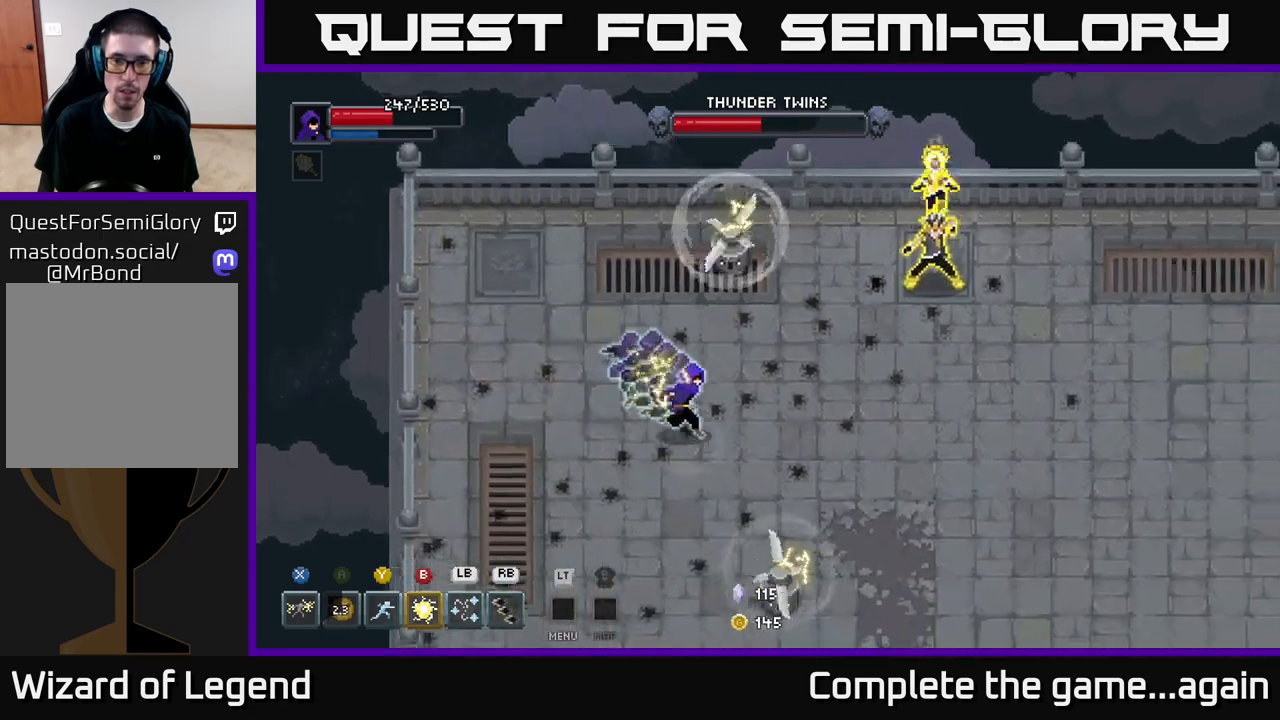
Gameplay with a controller (Xbox layout); each line is a JSON object with the inputs held at the frame after it. "events" lists button and stick changes between this image and that frame as [ms after this image, input, new state], when the widget could be followed in between.
{"buttons": [], "left_stick": "right", "right_stick": "center", "events": [[150, "left_stick", "right"]]}
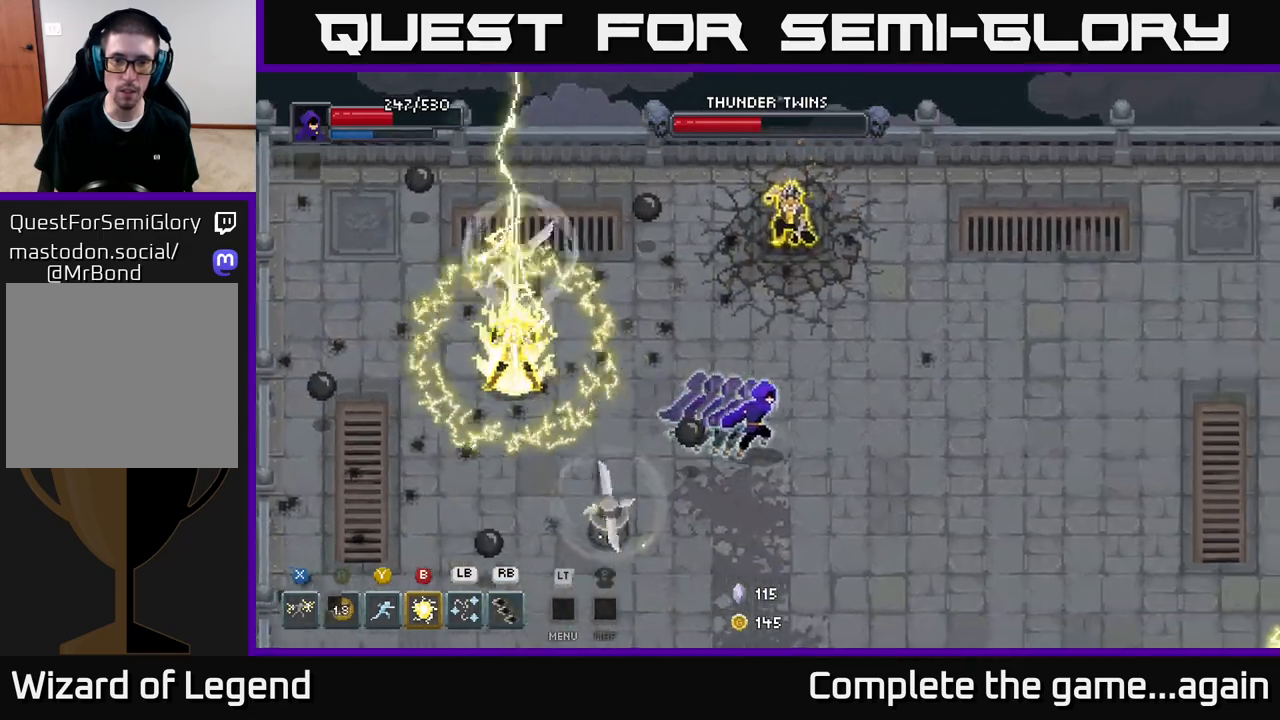
{"buttons": [], "left_stick": "right", "right_stick": "center", "events": []}
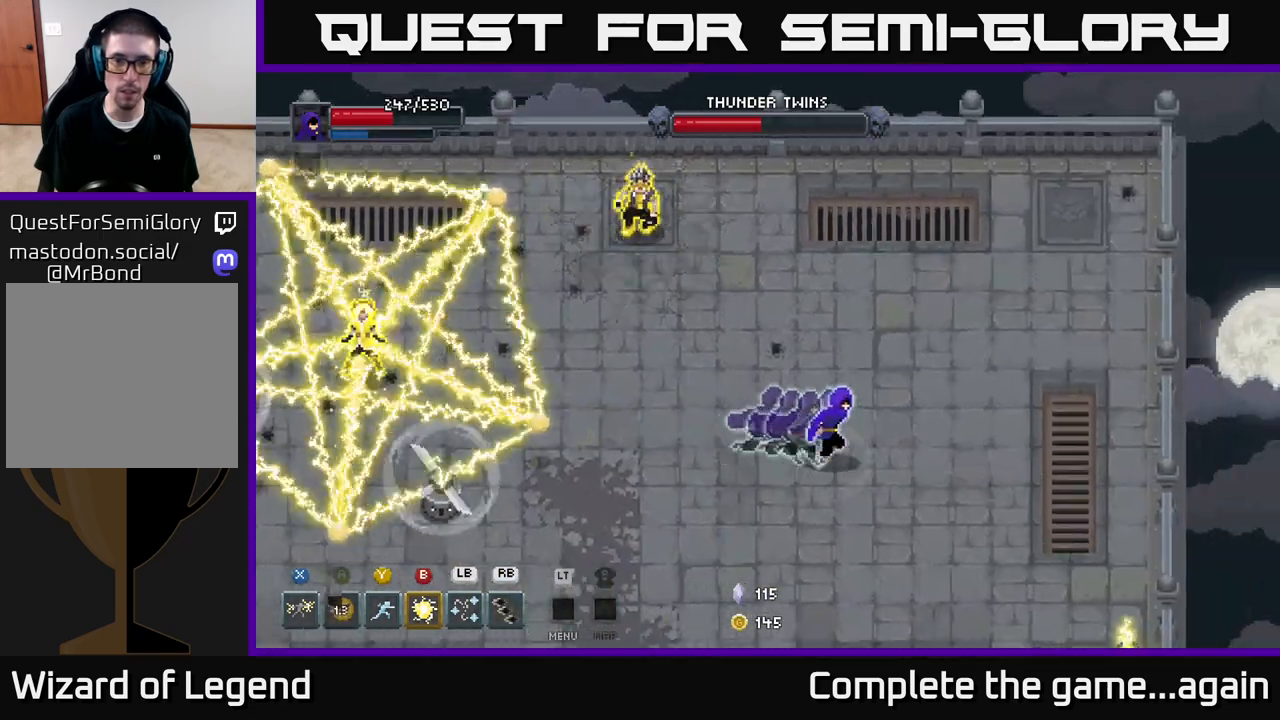
{"buttons": [], "left_stick": "up-left", "right_stick": "center", "events": [[100, "left_stick", "up"], [167, "left_stick", "up-left"]]}
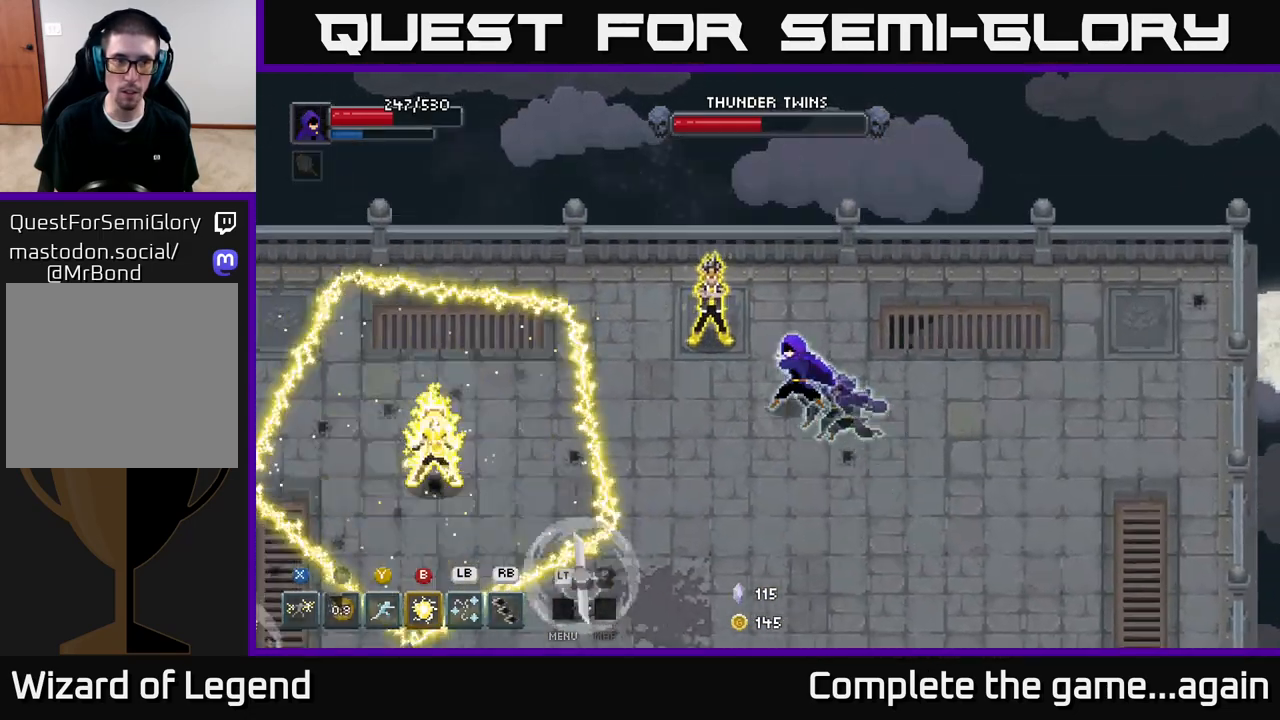
{"buttons": [], "left_stick": "up-left", "right_stick": "center", "events": [[33, "X", "down"], [233, "X", "up"], [283, "B", "down"], [383, "B", "up"]]}
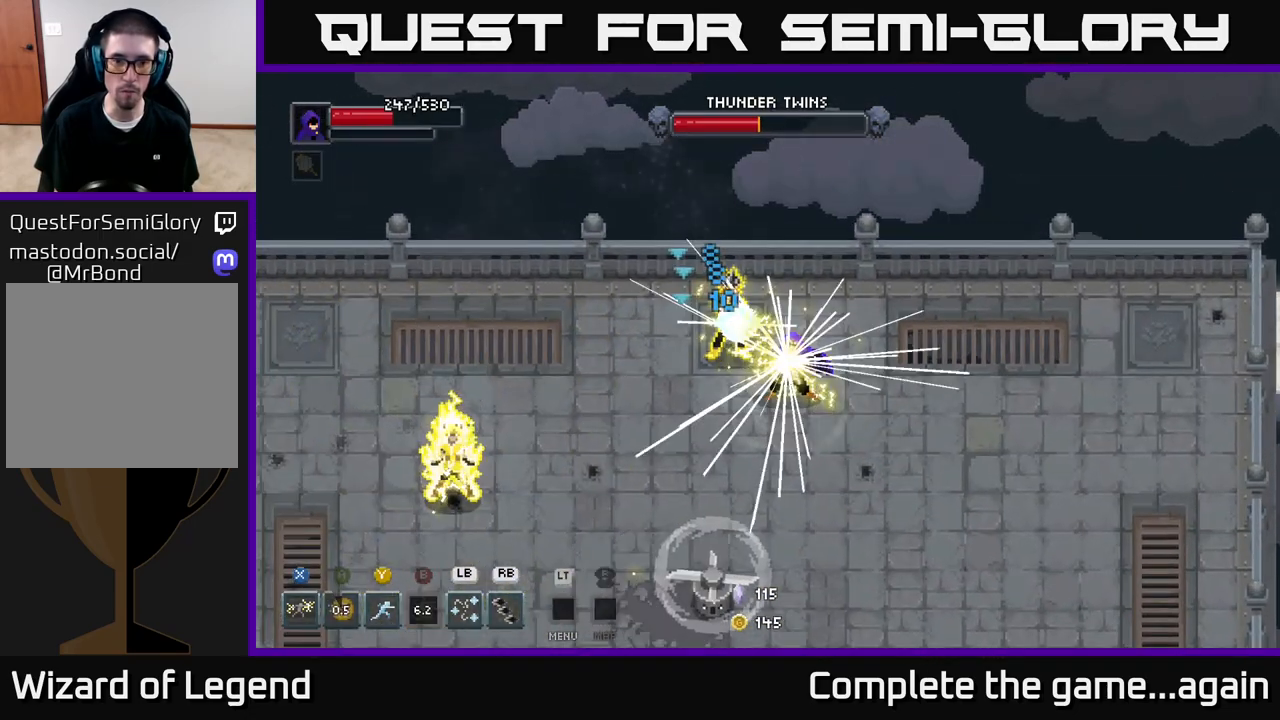
{"buttons": [], "left_stick": "down-right", "right_stick": "center", "events": [[150, "left_stick", "center"], [450, "left_stick", "down-right"]]}
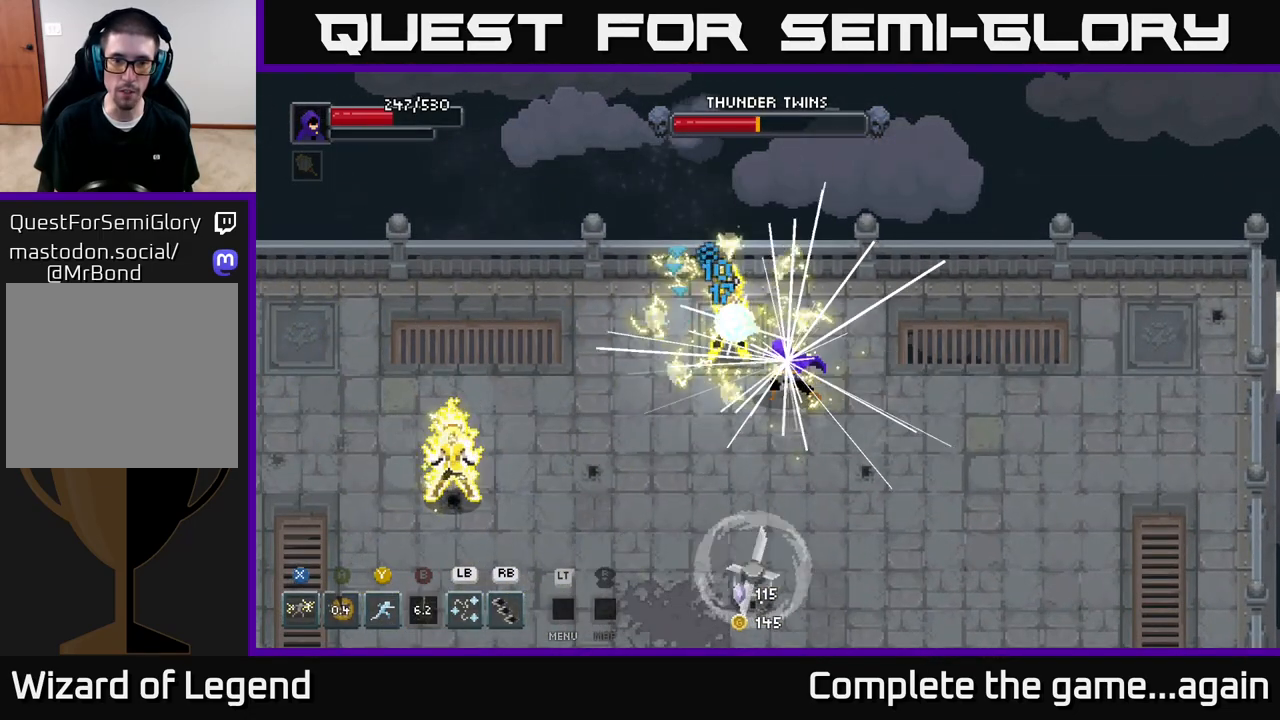
{"buttons": [], "left_stick": "right", "right_stick": "center", "events": [[67, "left_stick", "right"]]}
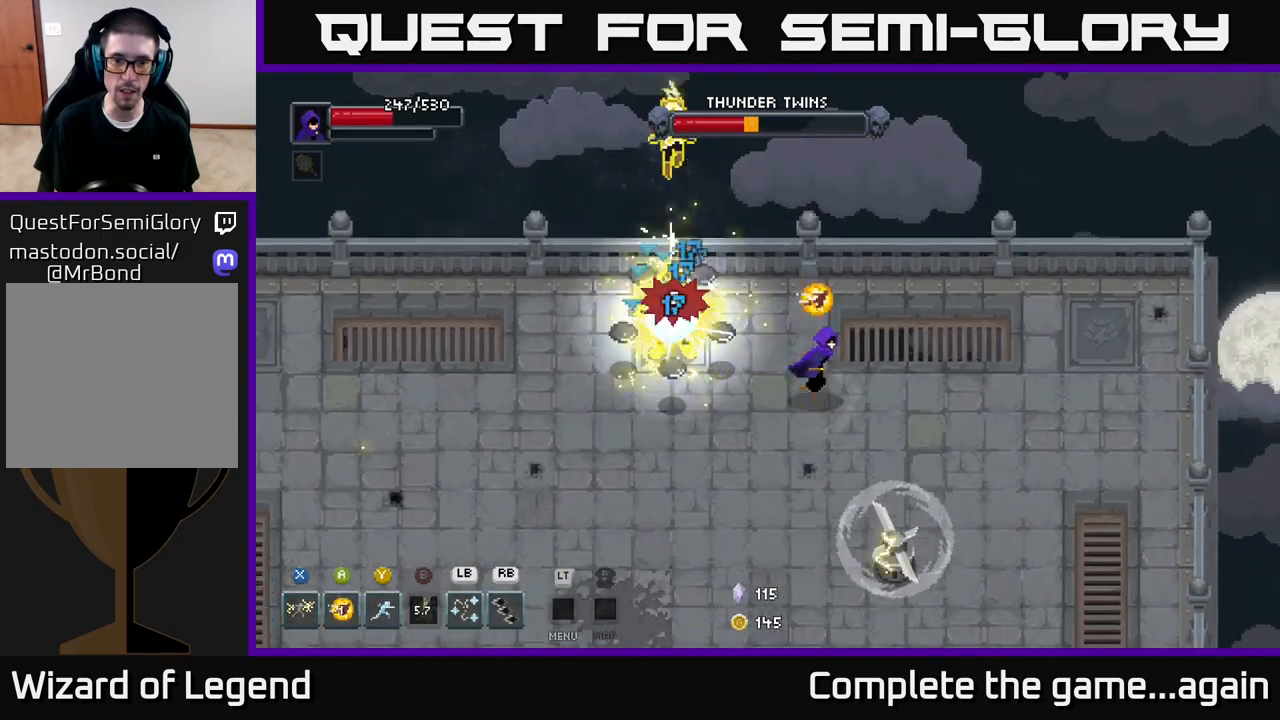
{"buttons": [], "left_stick": "down-right", "right_stick": "center", "events": [[483, "left_stick", "down-right"]]}
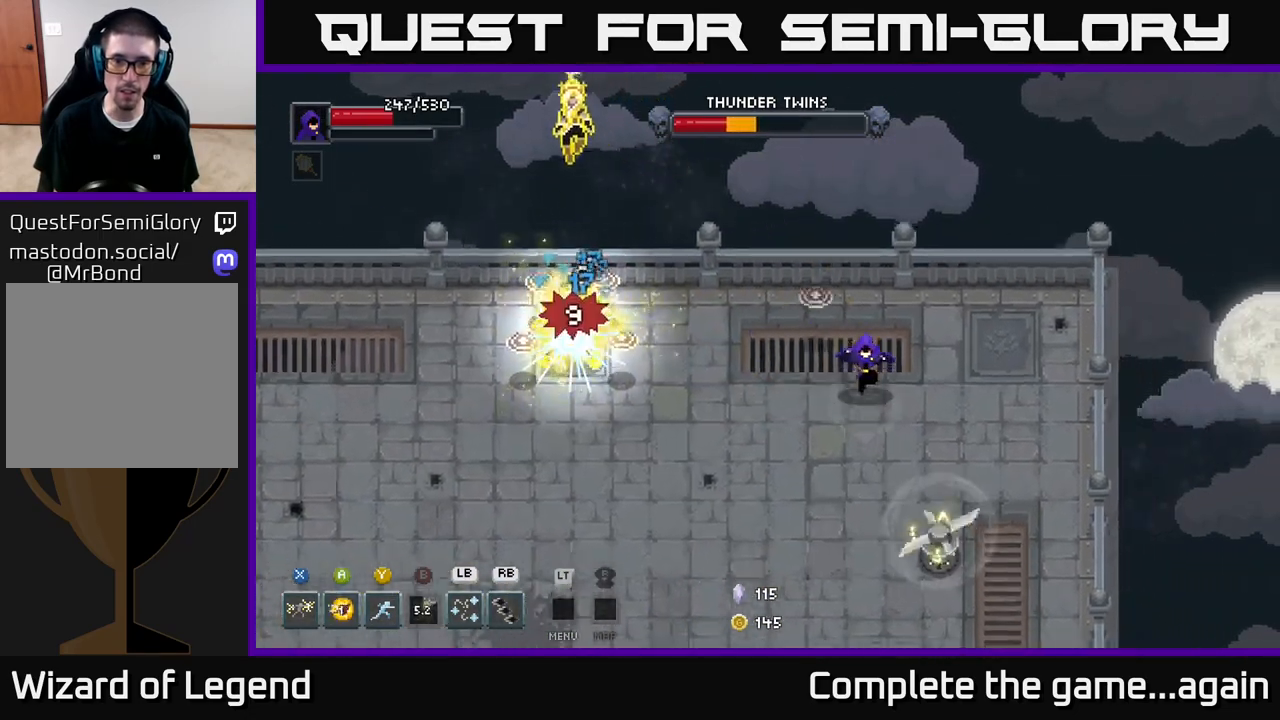
{"buttons": [], "left_stick": "down-left", "right_stick": "center", "events": [[17, "left_stick", "down"], [267, "left_stick", "down-left"]]}
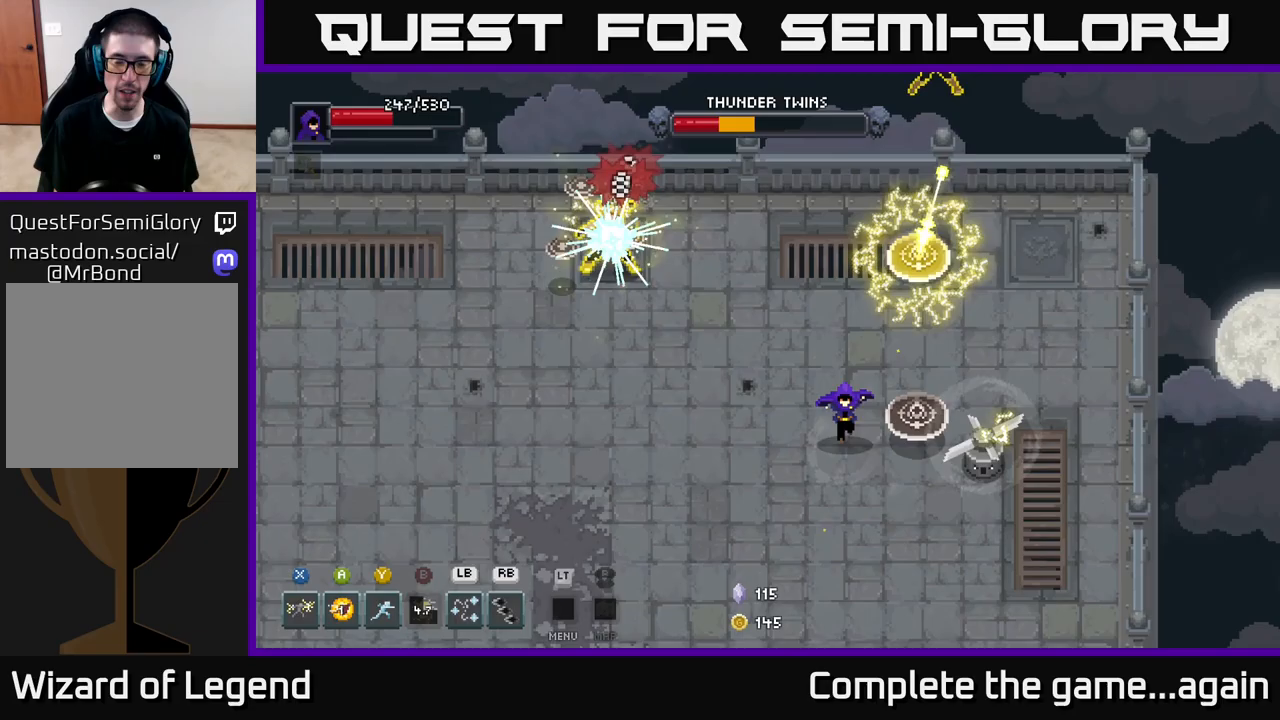
{"buttons": [], "left_stick": "down-left", "right_stick": "center", "events": []}
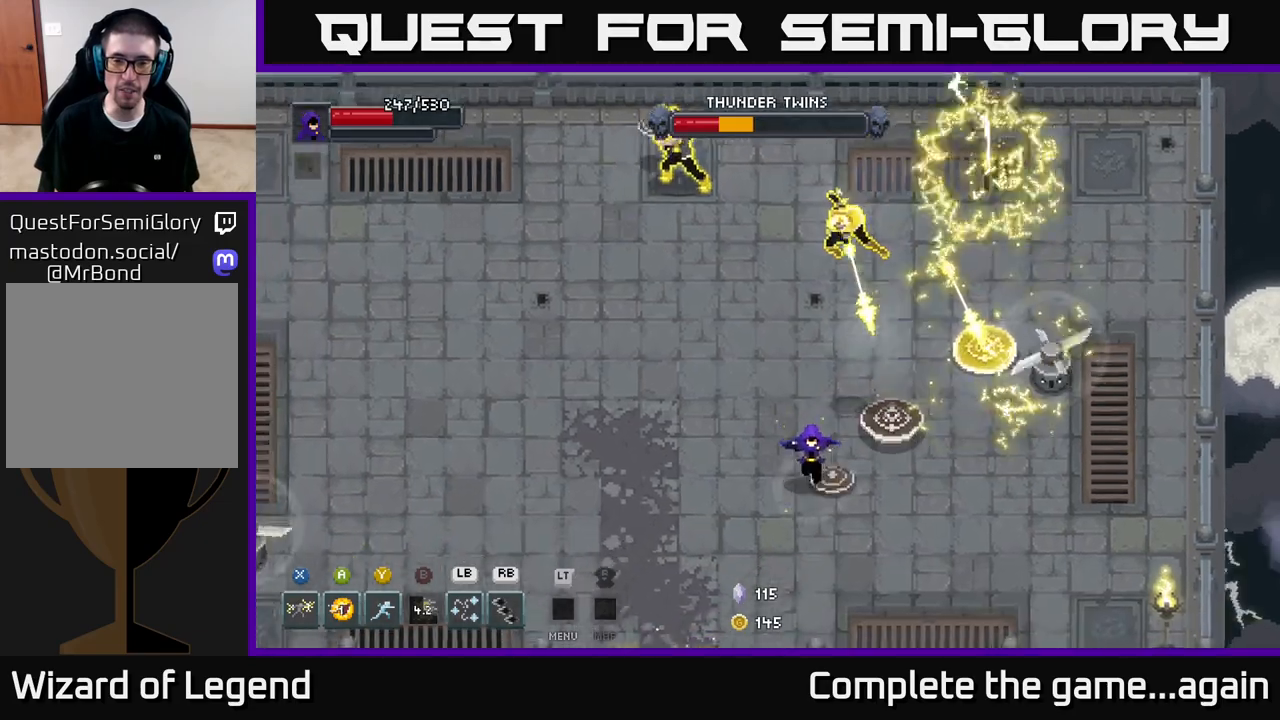
{"buttons": [], "left_stick": "down-left", "right_stick": "center", "events": []}
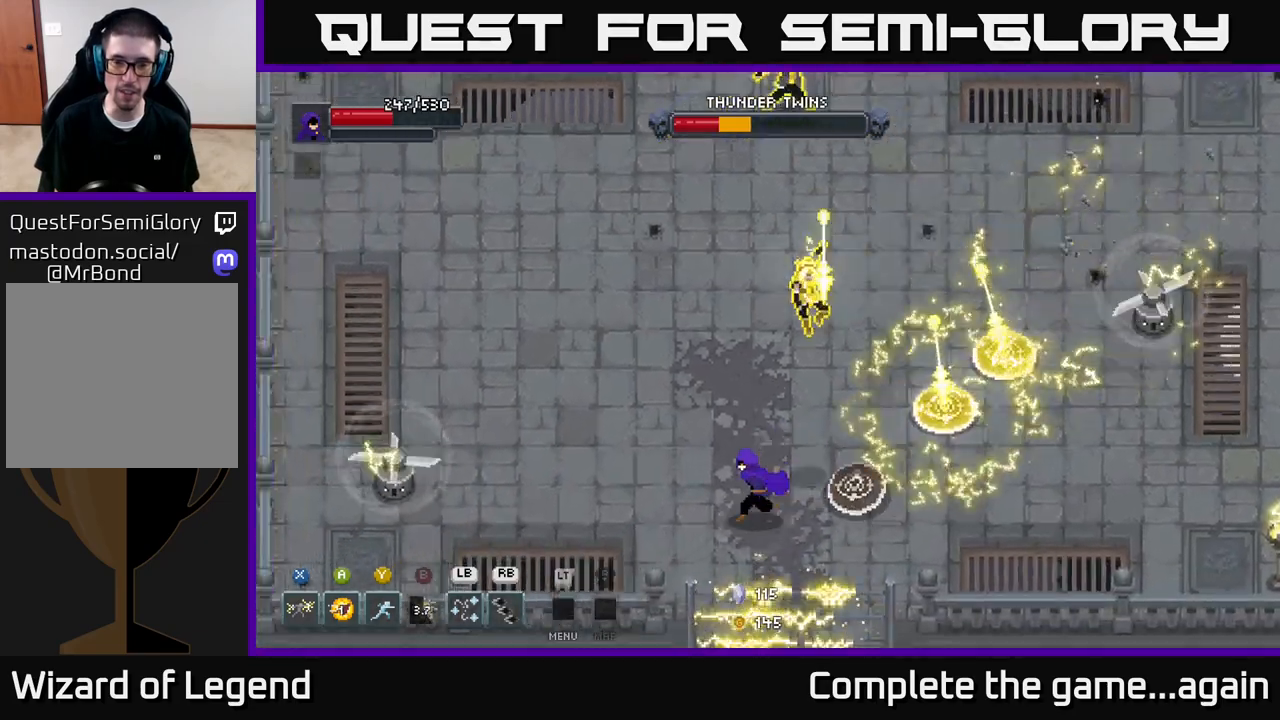
{"buttons": [], "left_stick": "up-left", "right_stick": "center", "events": [[117, "left_stick", "left"], [317, "left_stick", "up-left"]]}
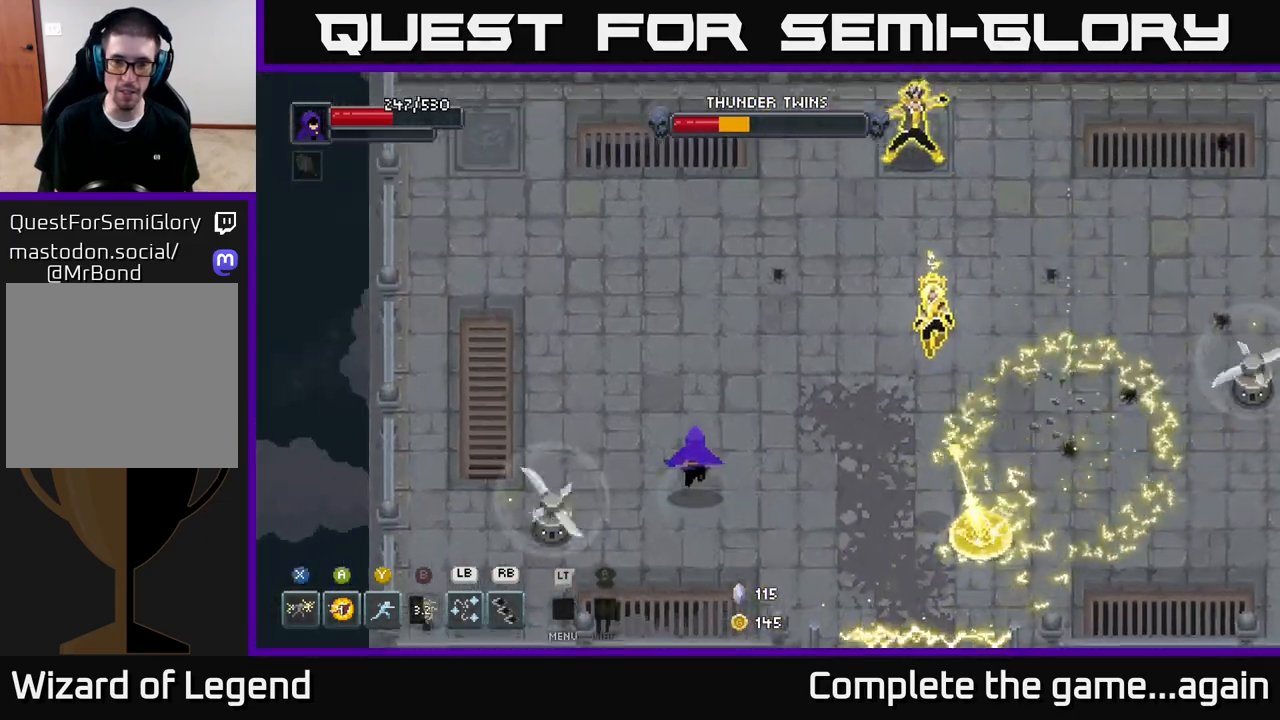
{"buttons": [], "left_stick": "up", "right_stick": "center", "events": [[17, "left_stick", "up"]]}
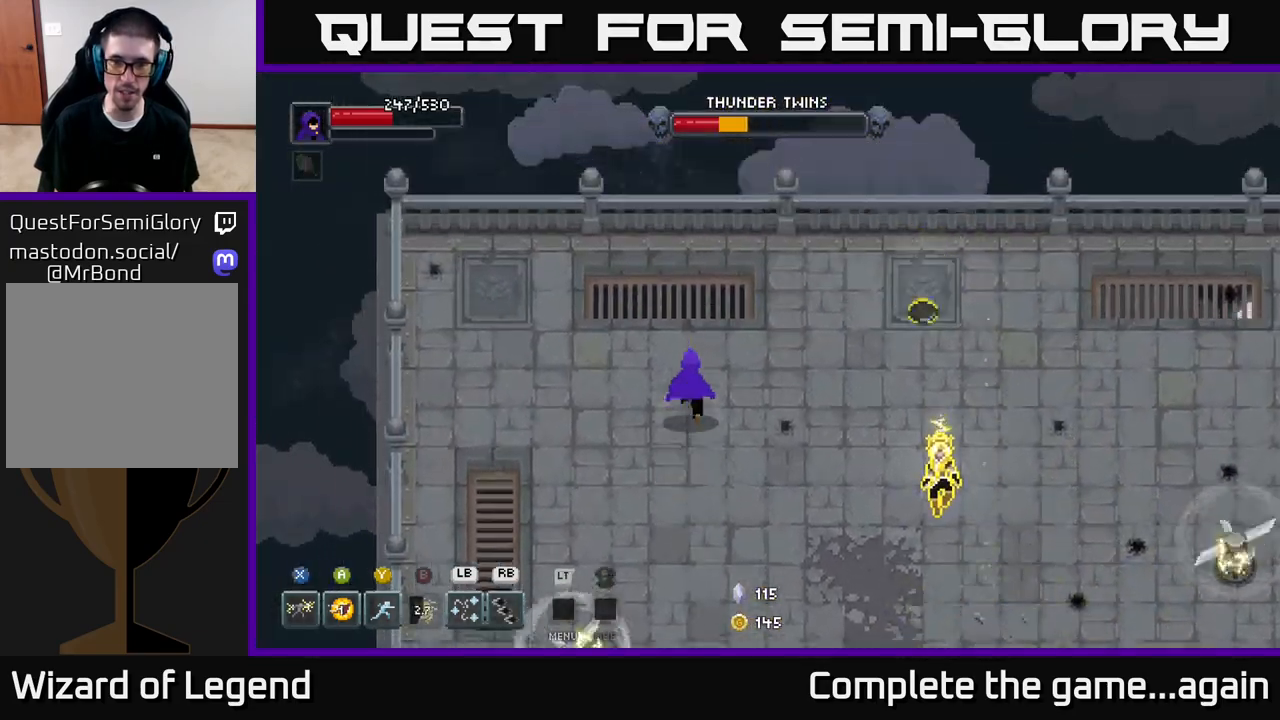
{"buttons": [], "left_stick": "right", "right_stick": "center", "events": [[183, "left_stick", "up-right"], [500, "left_stick", "right"]]}
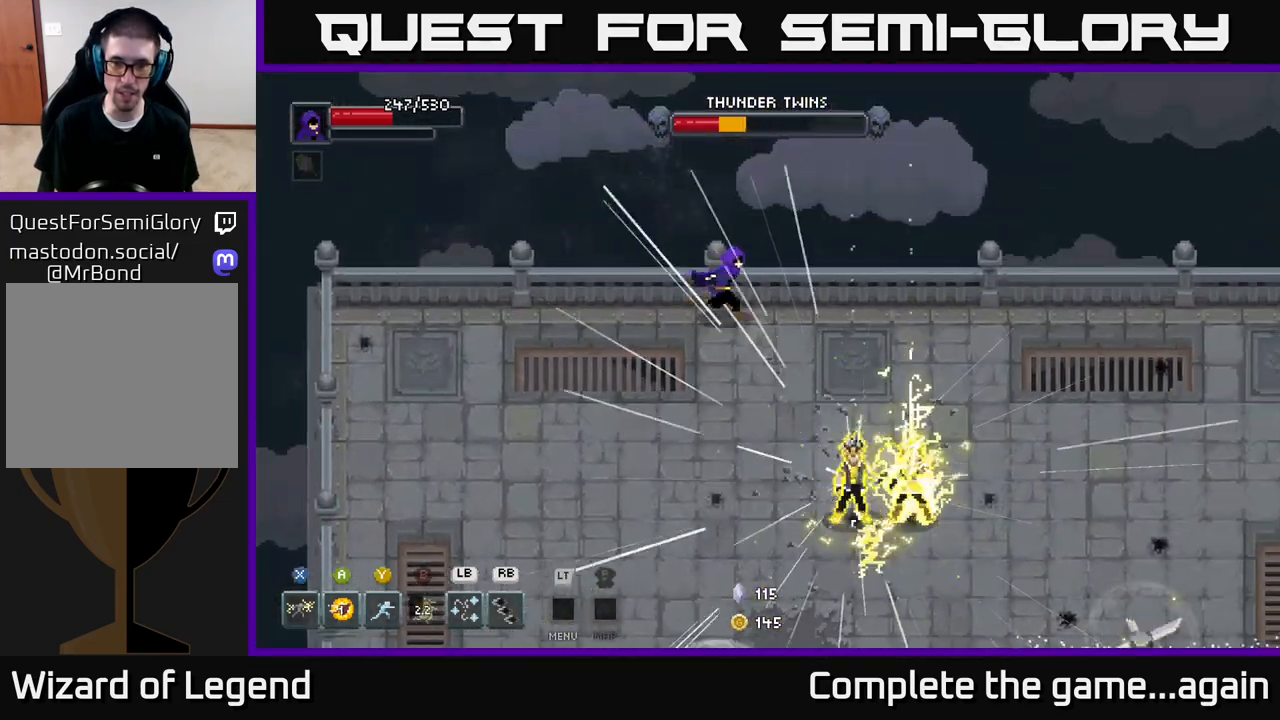
{"buttons": [], "left_stick": "right", "right_stick": "center", "events": []}
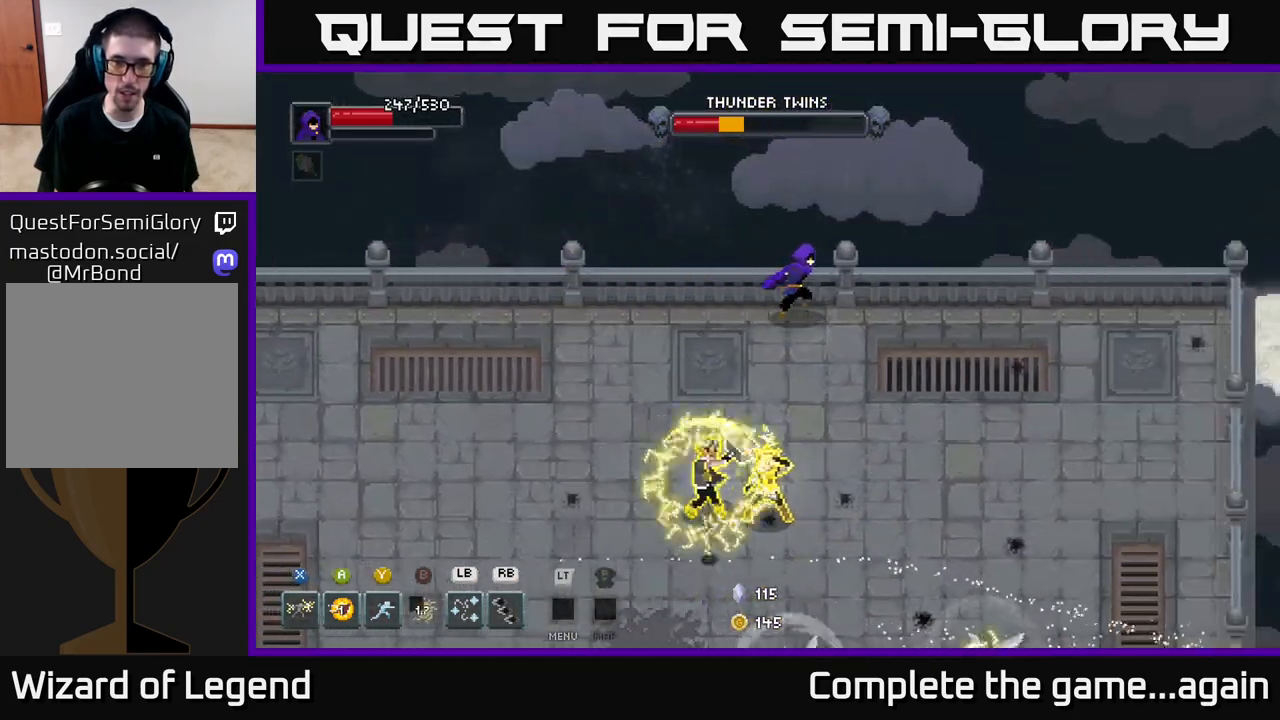
{"buttons": [], "left_stick": "right", "right_stick": "center", "events": []}
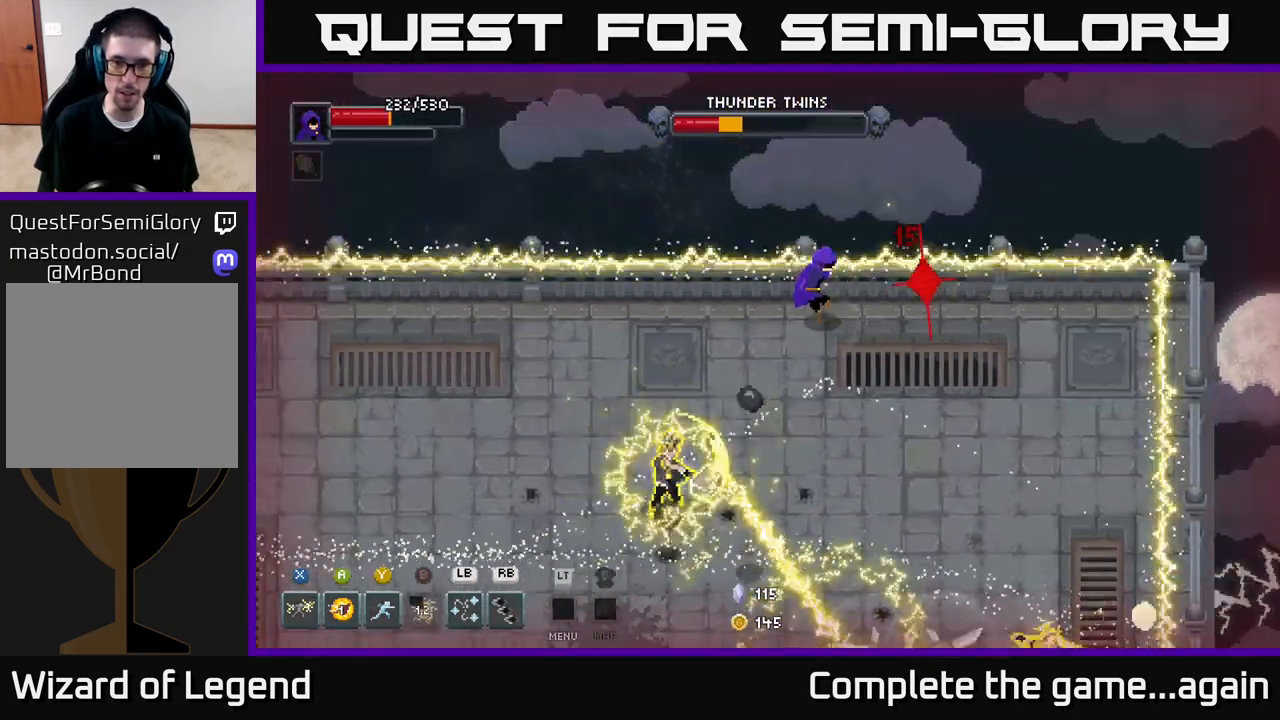
{"buttons": [], "left_stick": "right", "right_stick": "center", "events": [[150, "left_stick", "down-right"], [450, "left_stick", "right"]]}
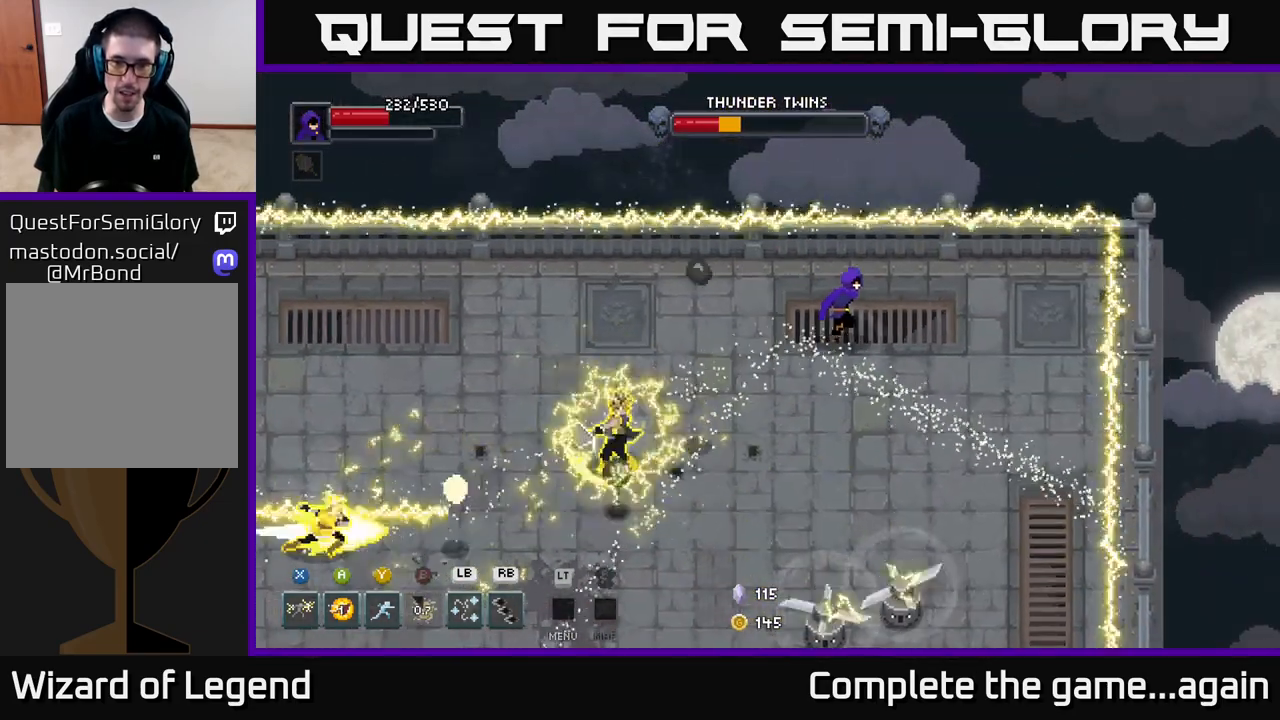
{"buttons": [], "left_stick": "right", "right_stick": "center", "events": []}
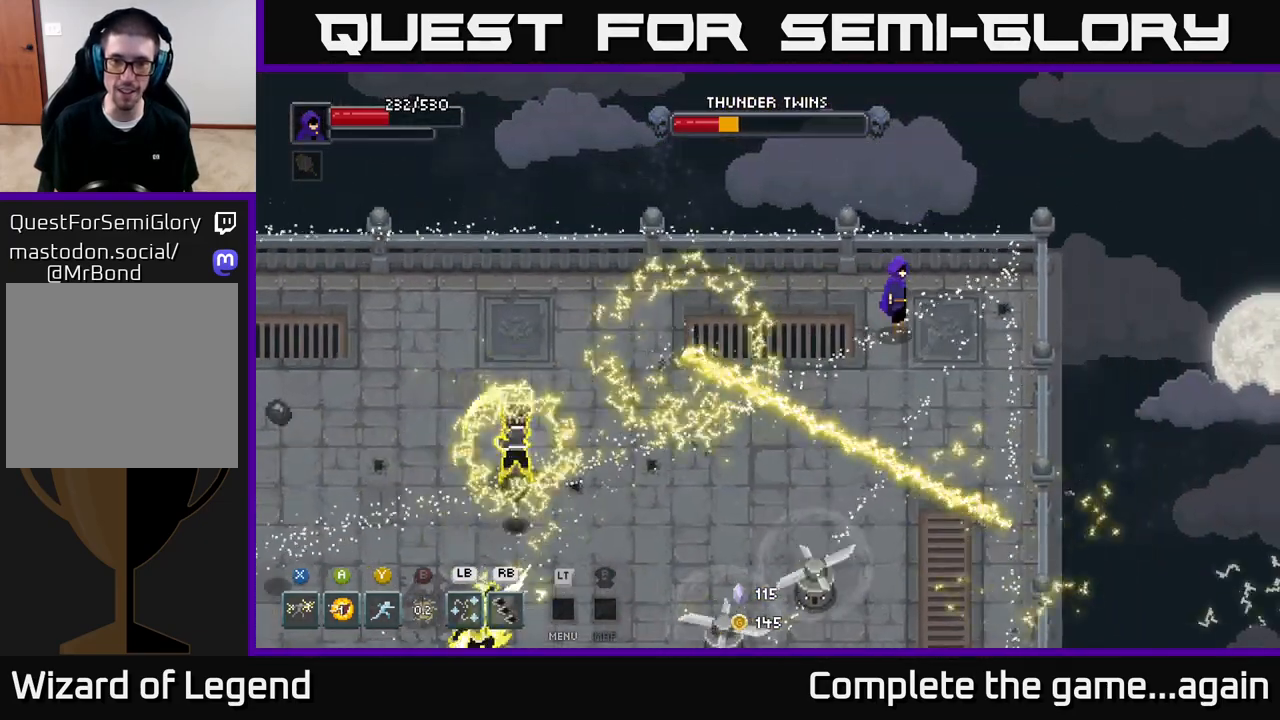
{"buttons": ["A"], "left_stick": "left", "right_stick": "center", "events": [[17, "left_stick", "center"], [150, "left_stick", "down-right"], [350, "left_stick", "left"], [467, "A", "down"]]}
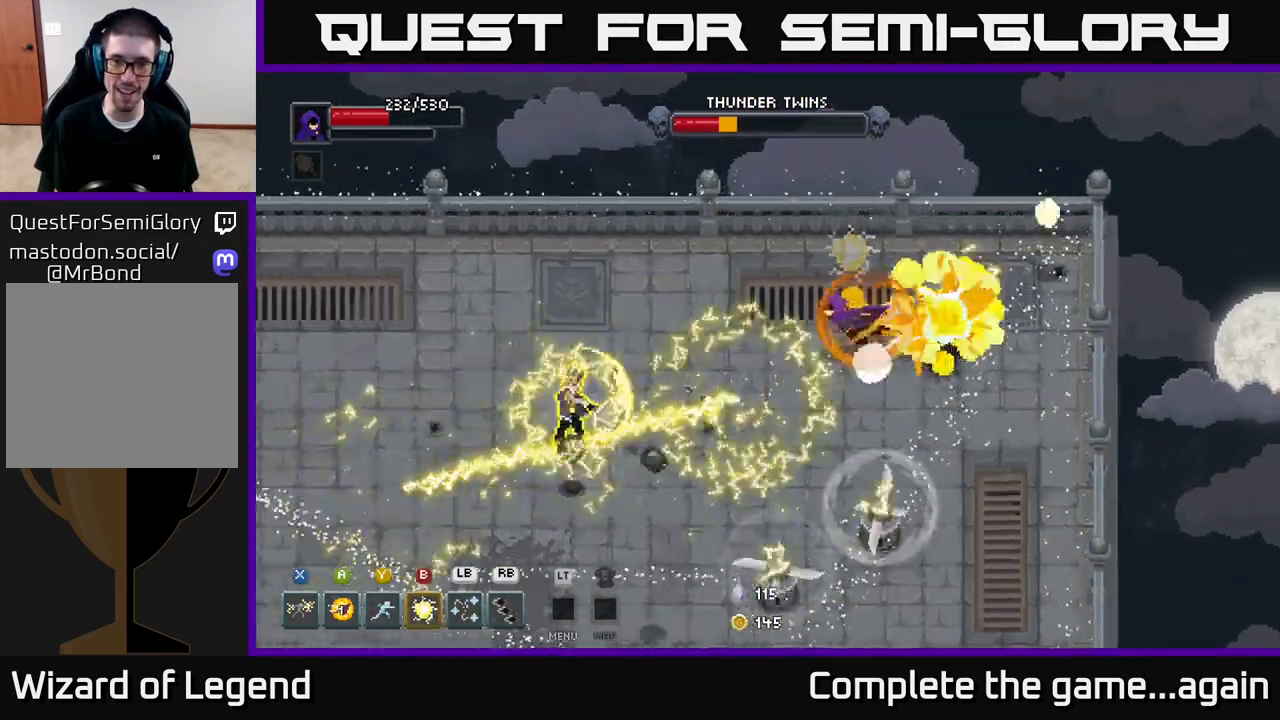
{"buttons": ["A"], "left_stick": "left", "right_stick": "center", "events": [[117, "A", "up"], [233, "left_stick", "up-left"], [367, "left_stick", "left"], [417, "A", "down"]]}
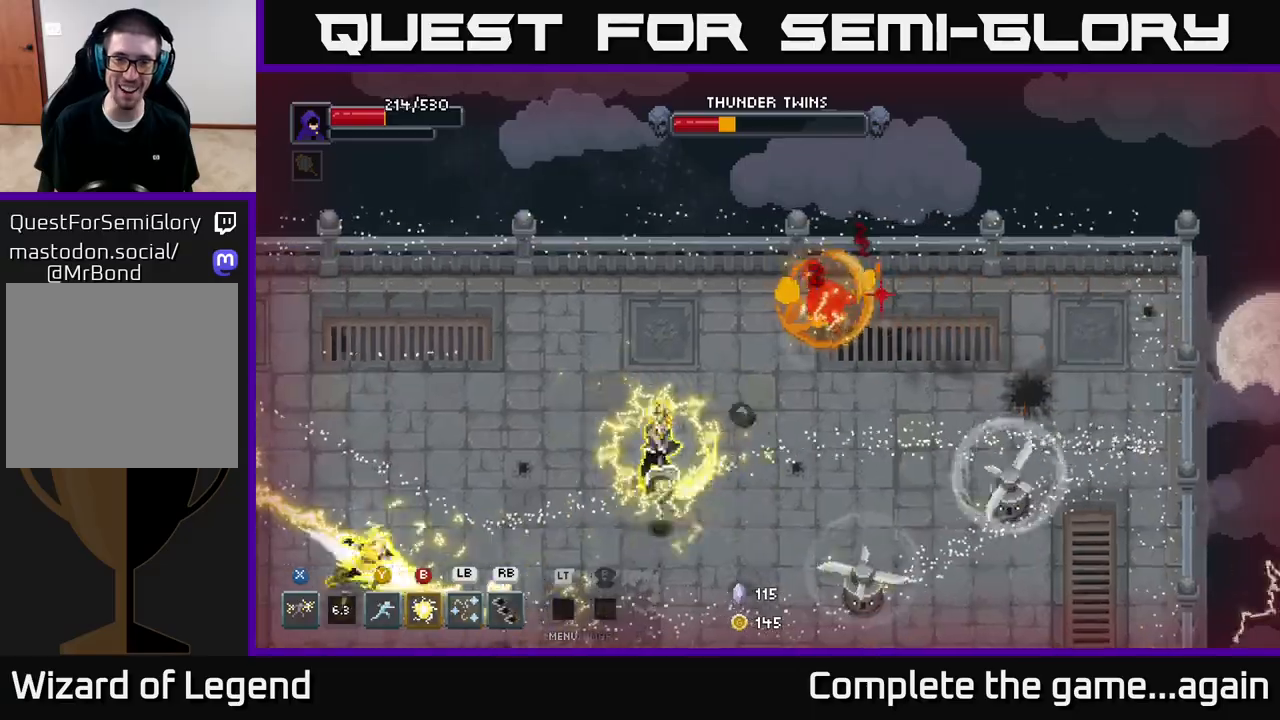
{"buttons": ["A"], "left_stick": "left", "right_stick": "center", "events": [[50, "A", "up"], [283, "A", "down"], [400, "A", "up"], [500, "A", "down"]]}
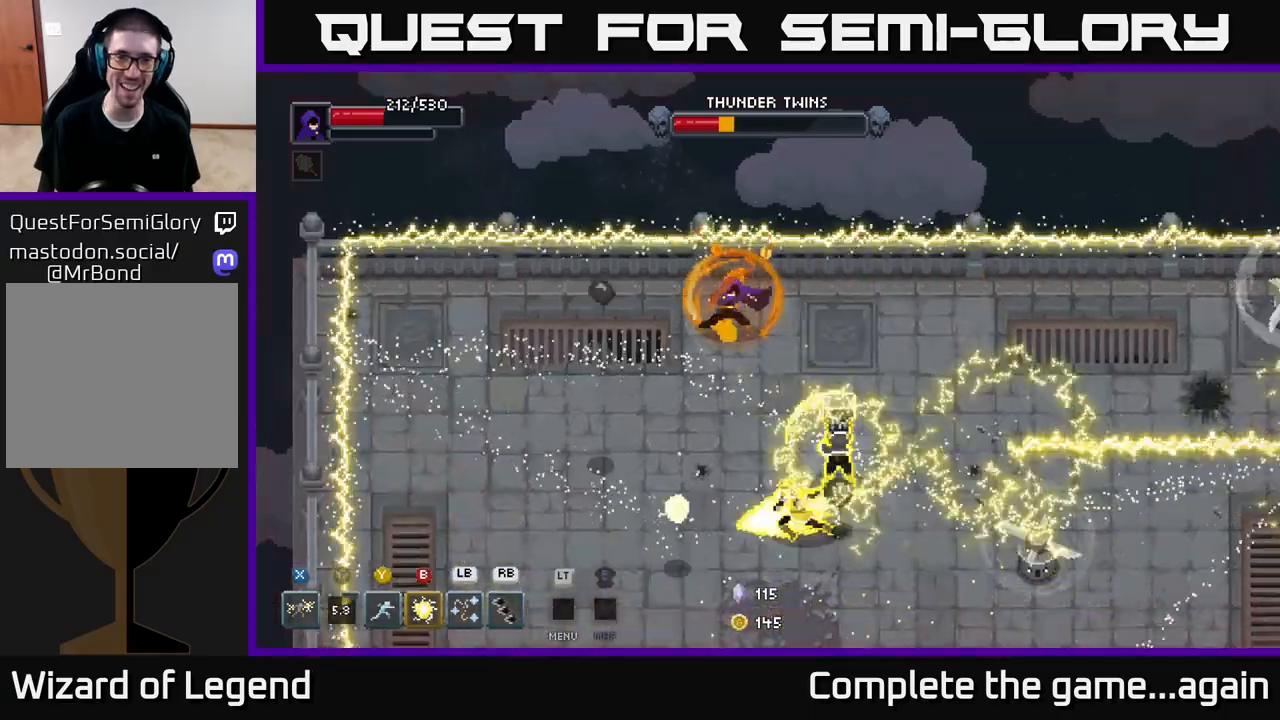
{"buttons": ["A"], "left_stick": "down-left", "right_stick": "center", "events": [[100, "A", "up"], [433, "A", "down"], [500, "left_stick", "down-left"]]}
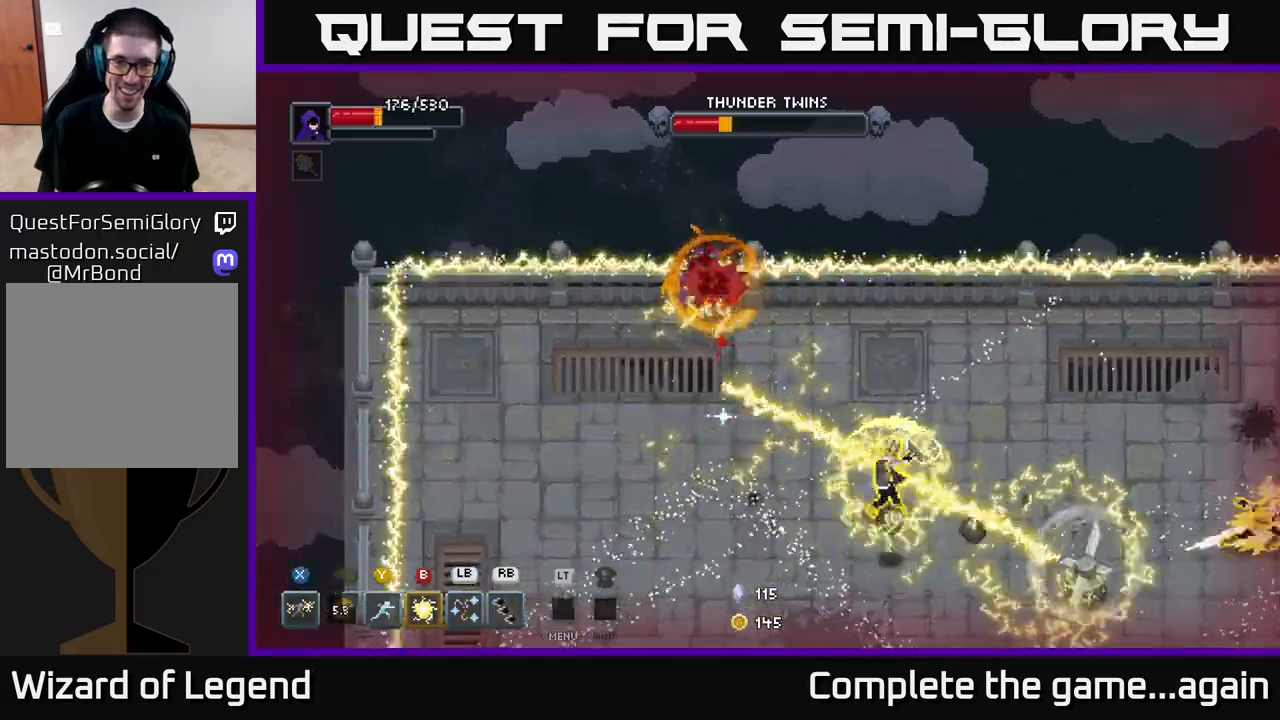
{"buttons": [], "left_stick": "down-left", "right_stick": "center", "events": [[50, "A", "up"], [183, "left_stick", "left"], [350, "left_stick", "center"], [433, "left_stick", "down-left"]]}
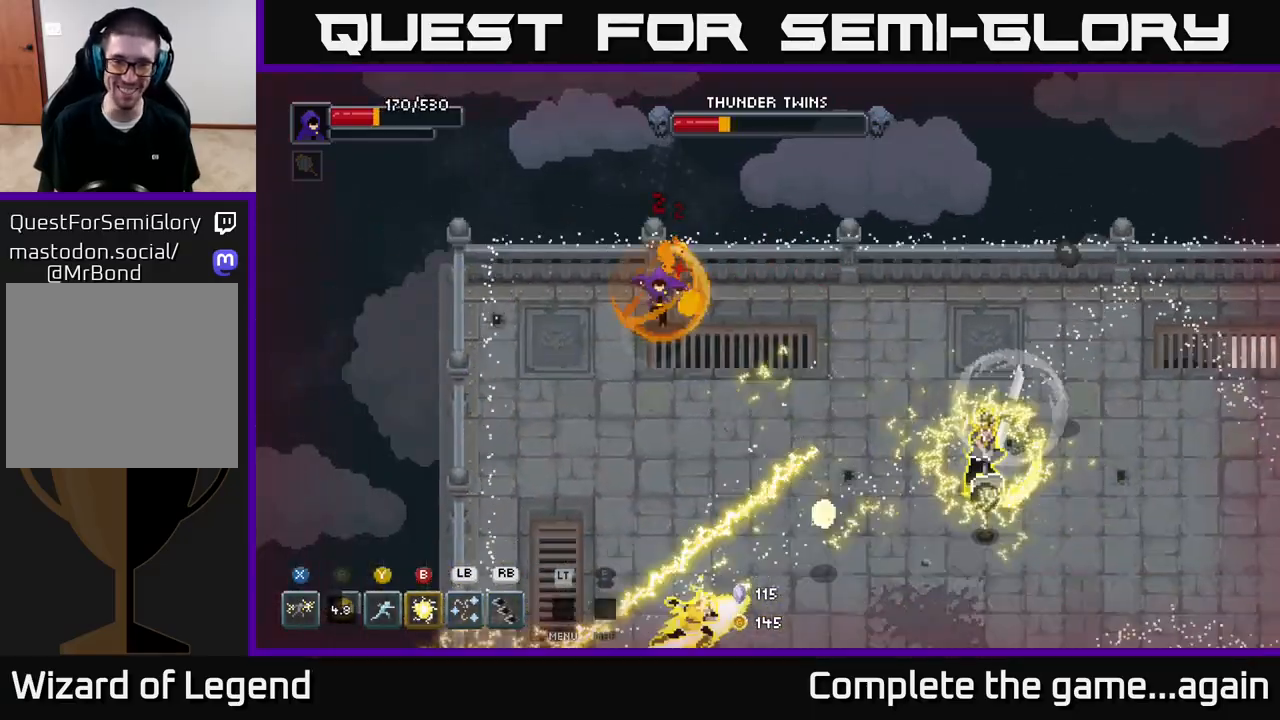
{"buttons": [], "left_stick": "down-right", "right_stick": "center", "events": [[400, "left_stick", "down-right"]]}
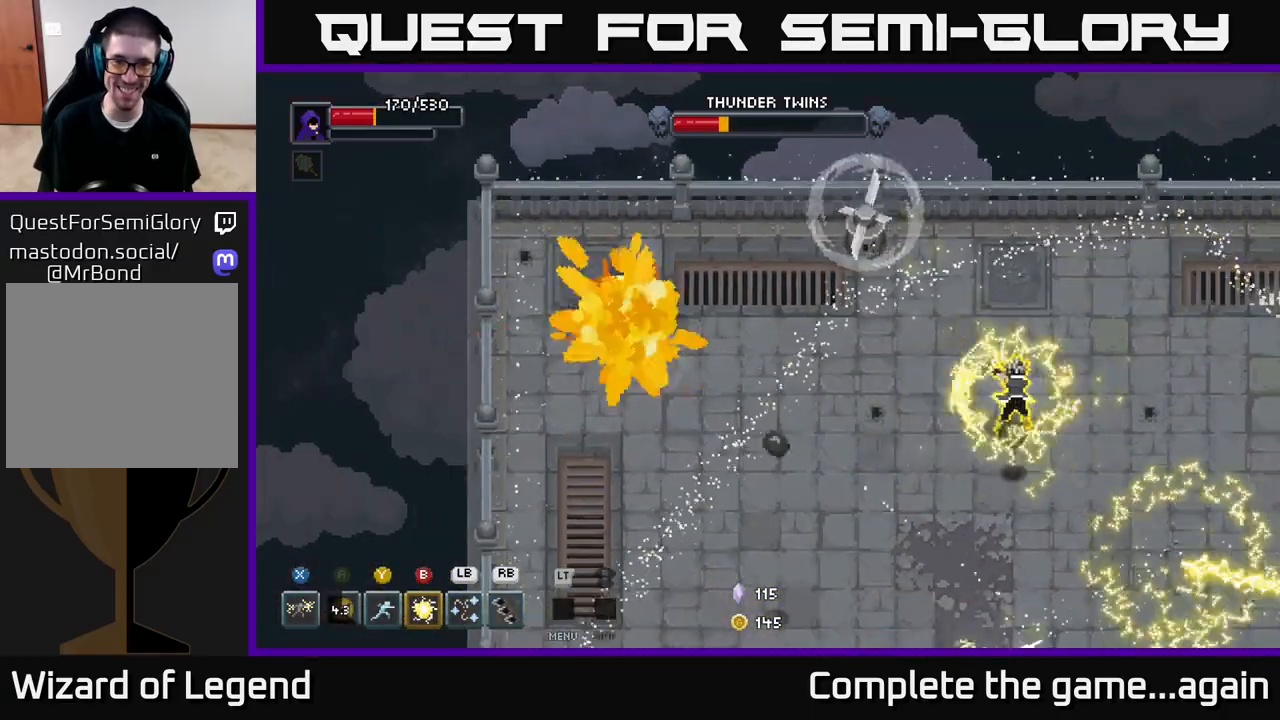
{"buttons": [], "left_stick": "down-right", "right_stick": "center", "events": [[17, "left_stick", "center"], [200, "left_stick", "down"], [450, "left_stick", "down-right"]]}
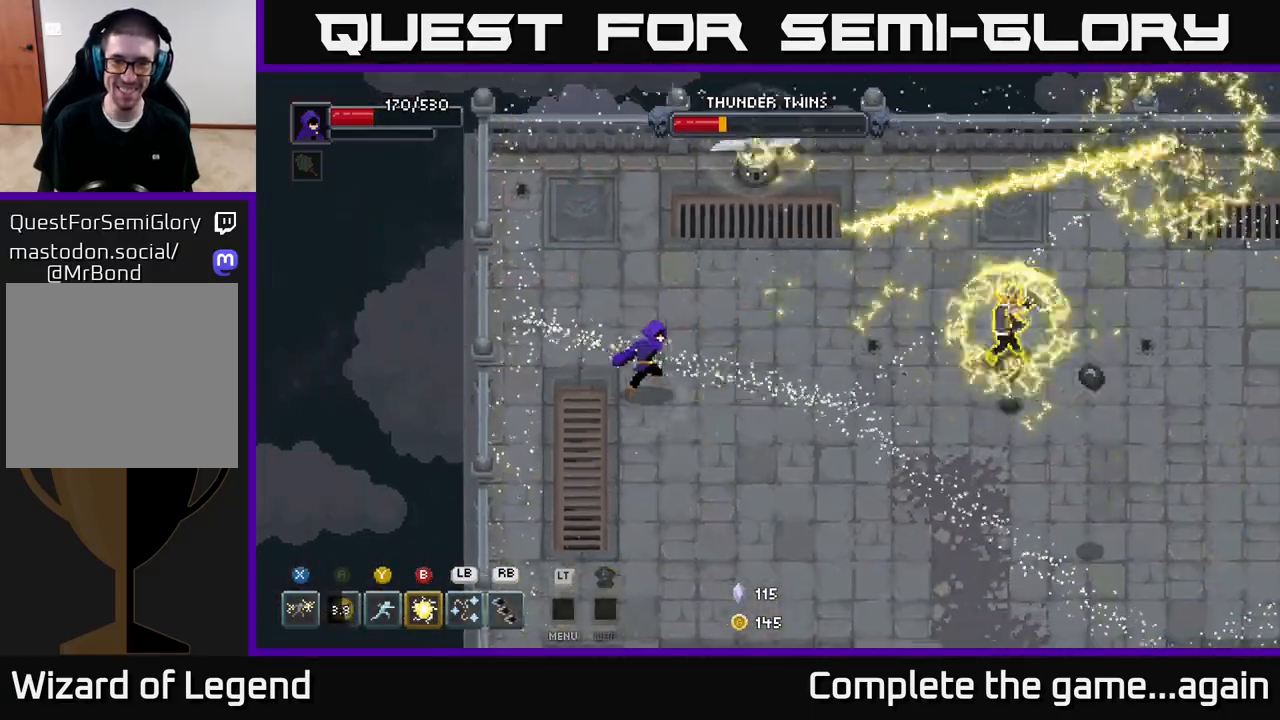
{"buttons": [], "left_stick": "down-left", "right_stick": "center", "events": [[133, "left_stick", "left"], [383, "left_stick", "down-left"]]}
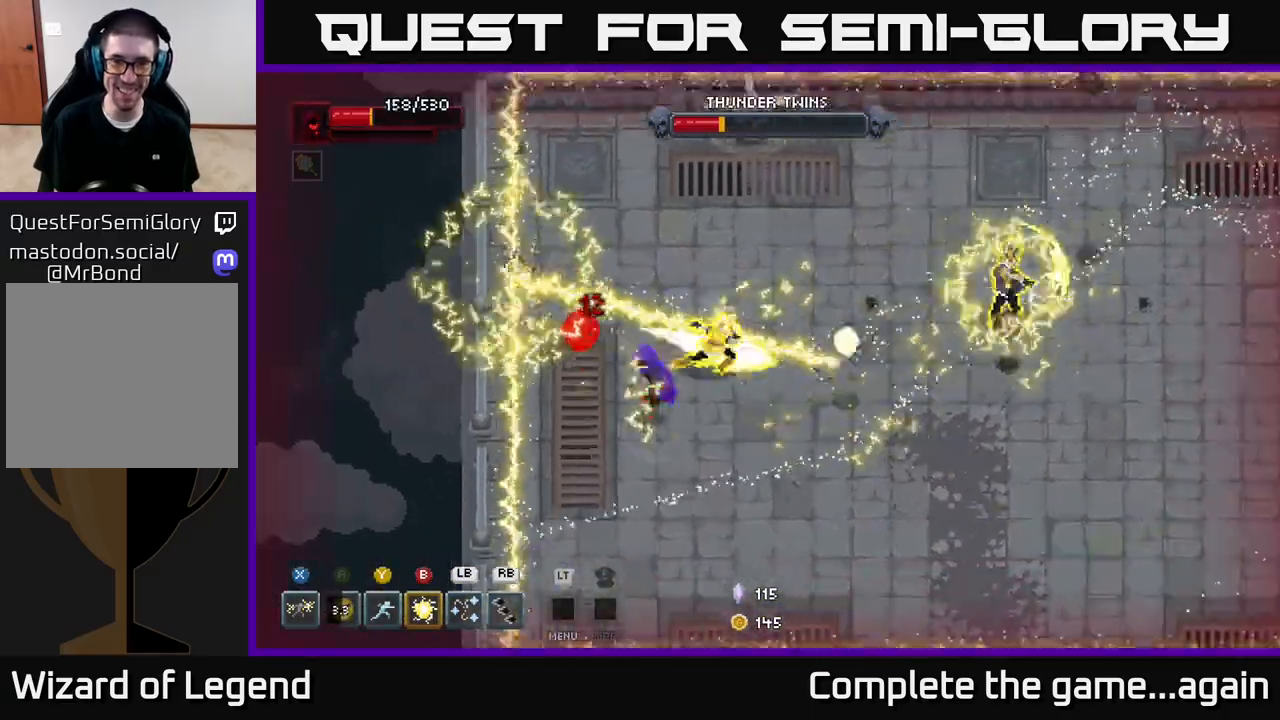
{"buttons": ["A"], "left_stick": "right", "right_stick": "center", "events": [[67, "left_stick", "down-right"], [283, "left_stick", "right"], [400, "A", "down"]]}
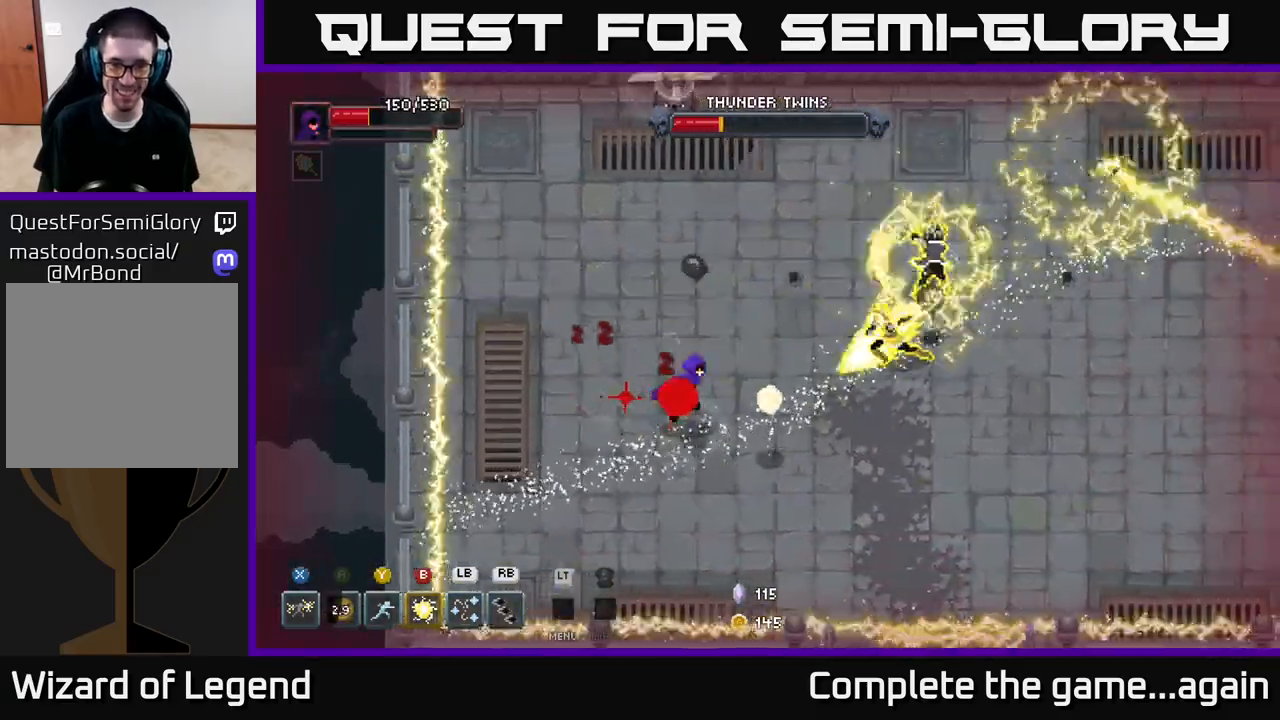
{"buttons": [], "left_stick": "right", "right_stick": "center", "events": [[83, "A", "up"], [150, "left_stick", "down-right"], [183, "A", "down"], [300, "A", "up"], [333, "left_stick", "right"], [383, "A", "down"], [483, "A", "up"]]}
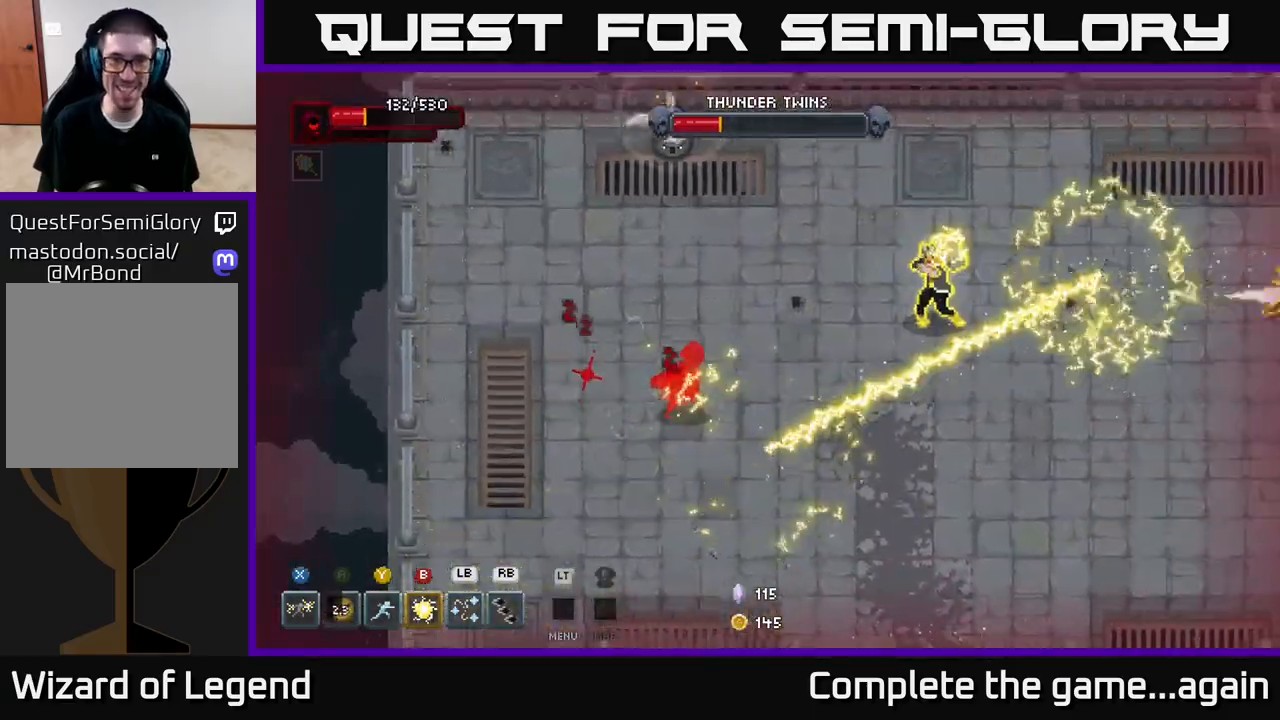
{"buttons": [], "left_stick": "up-right", "right_stick": "center", "events": [[17, "left_stick", "up-right"], [200, "left_stick", "right"], [500, "left_stick", "up-right"]]}
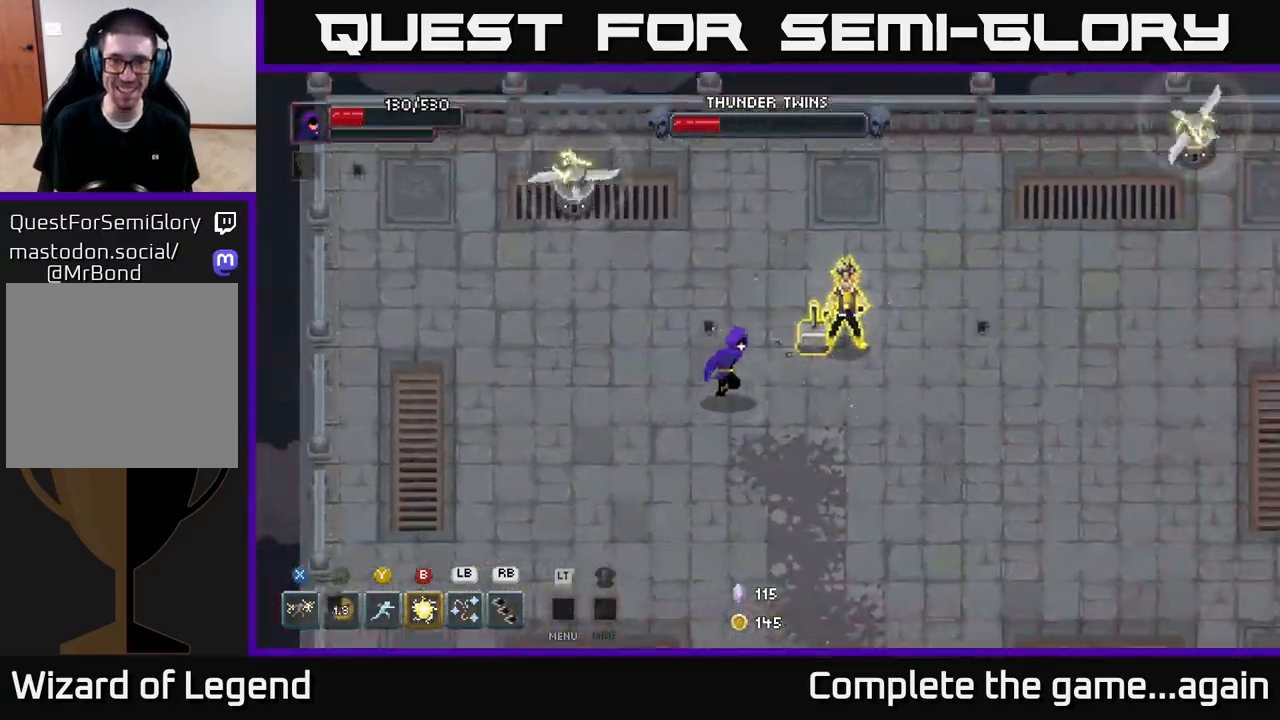
{"buttons": ["X"], "left_stick": "right", "right_stick": "center", "events": [[117, "X", "down"], [300, "X", "up"], [350, "left_stick", "right"], [400, "X", "down"]]}